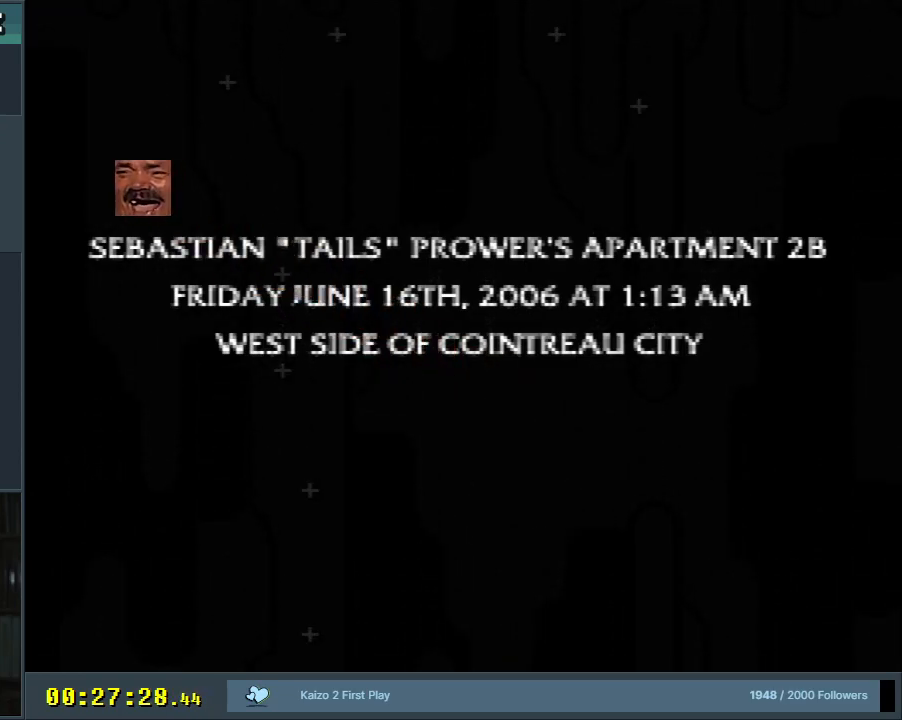
Gameplay with a controller (Nintendo layout); each line is a JSON object with the inputs held at the frame after it. "events" lists button and stick changes between this image and that frame as [ms after this image, input, new state], when the widget could be followed in between. Not read: L3 R3.
{"buttons": [], "events": [[383, "A", "down"], [417, "A", "up"]]}
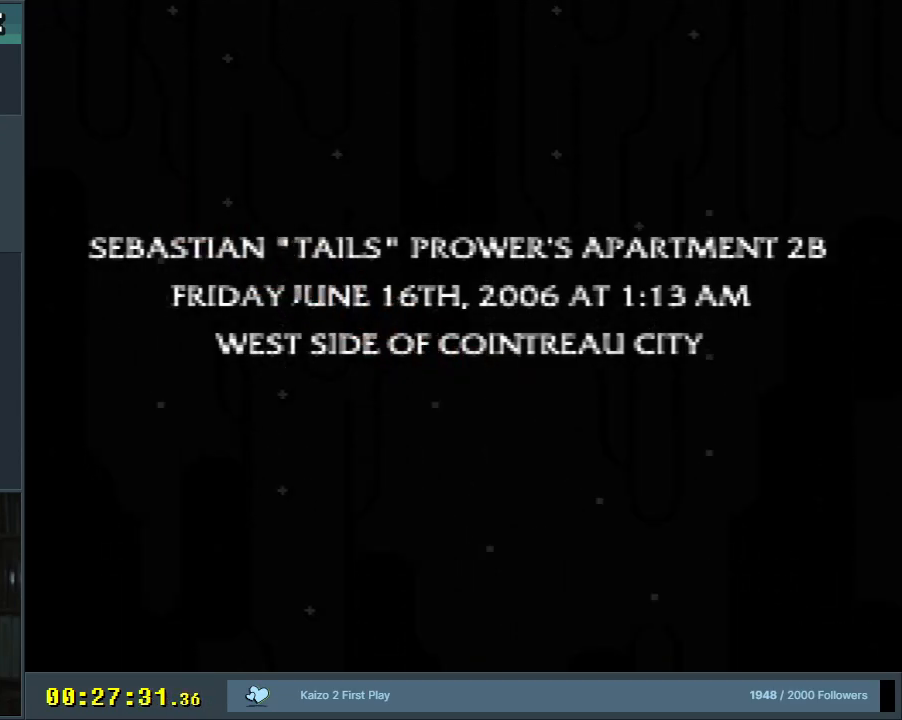
{"buttons": [], "events": []}
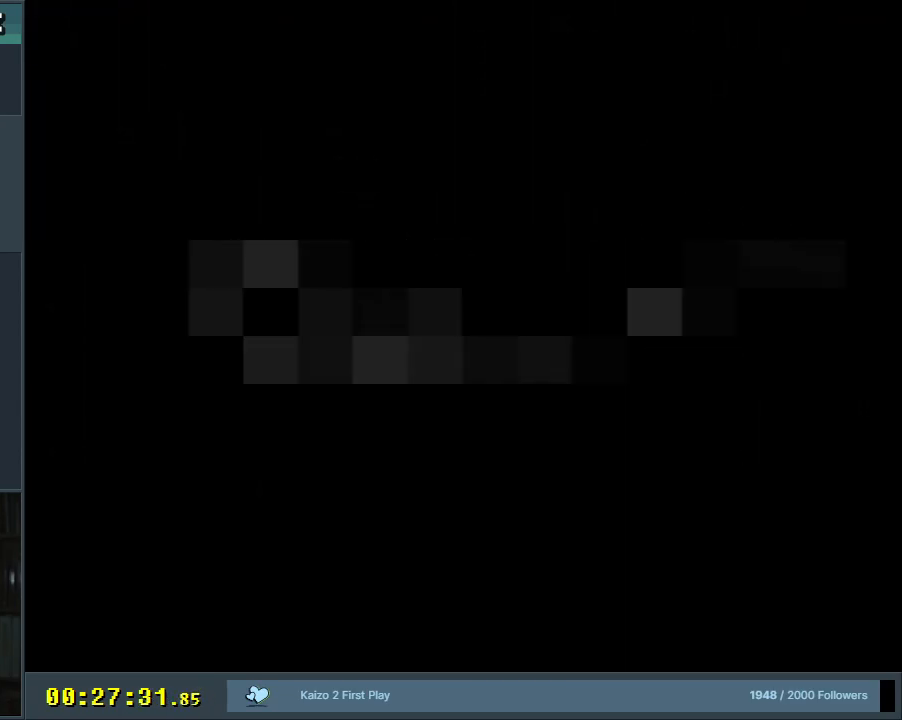
{"buttons": [], "events": []}
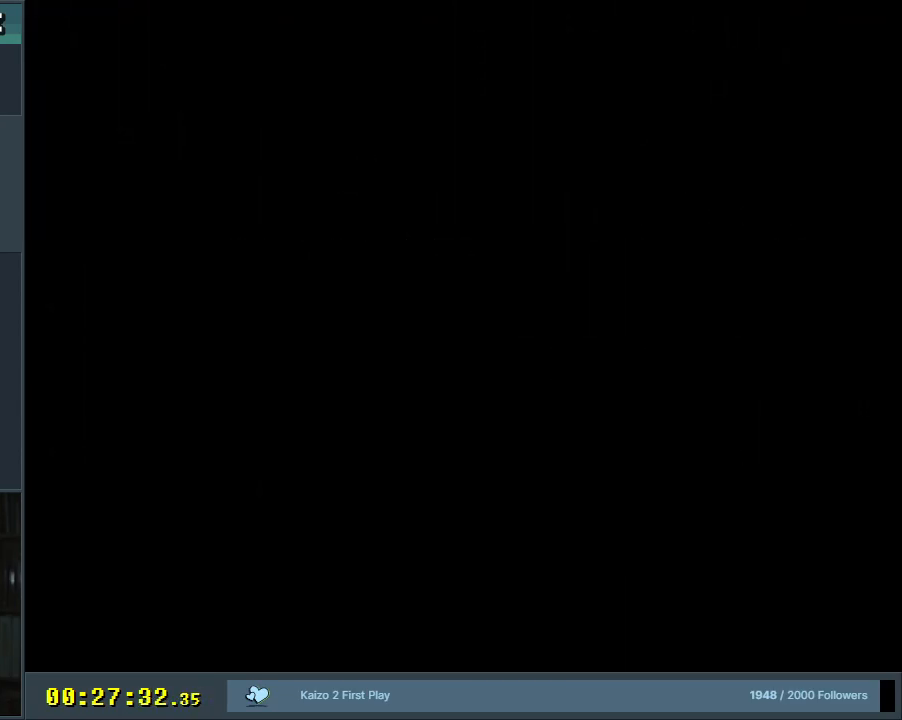
{"buttons": [], "events": []}
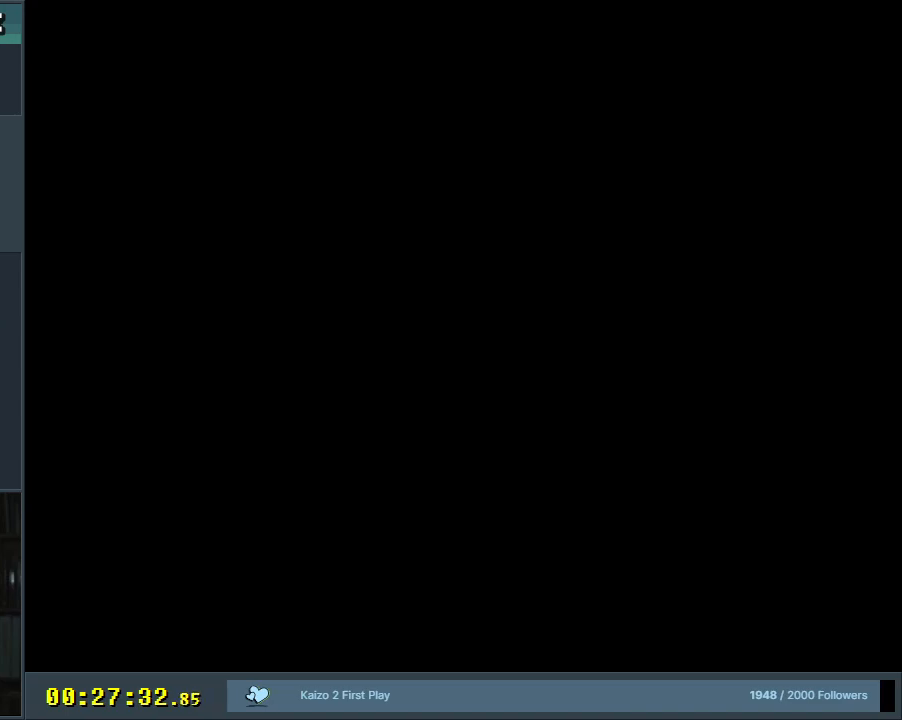
{"buttons": [], "events": []}
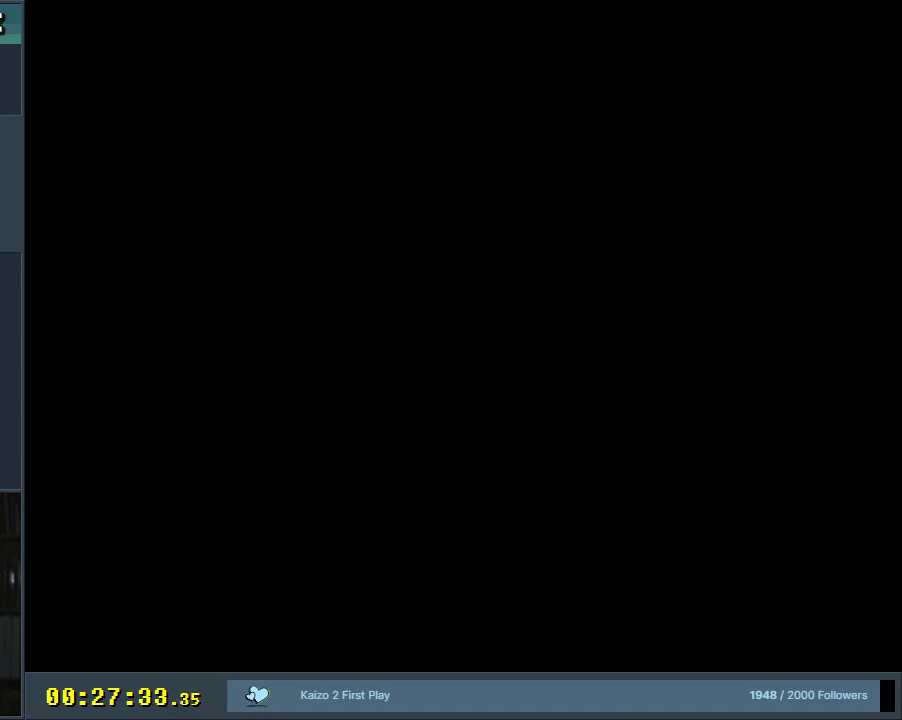
{"buttons": [], "events": []}
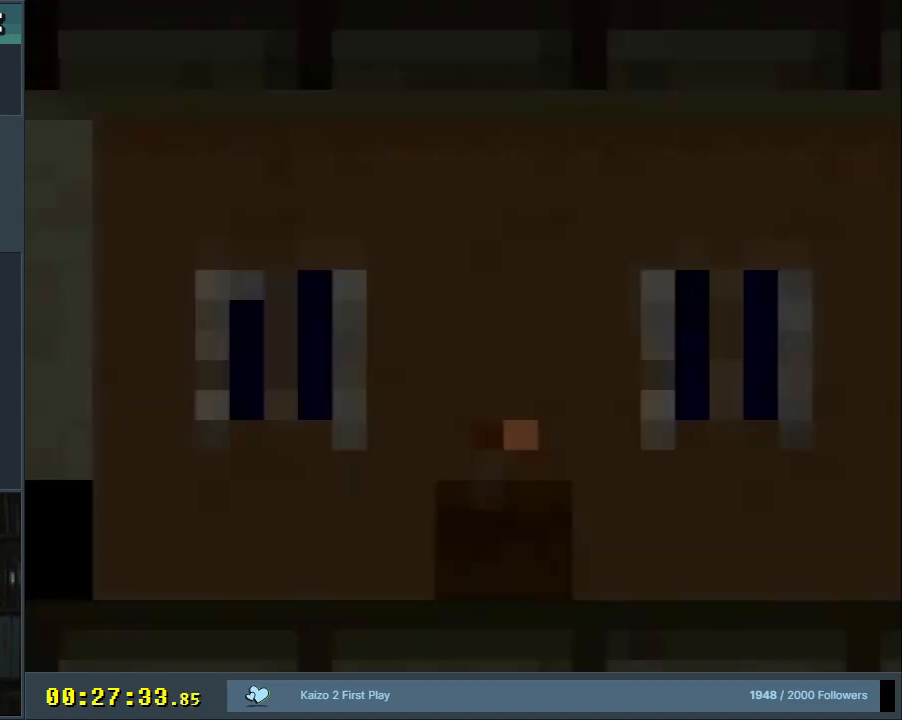
{"buttons": [], "events": []}
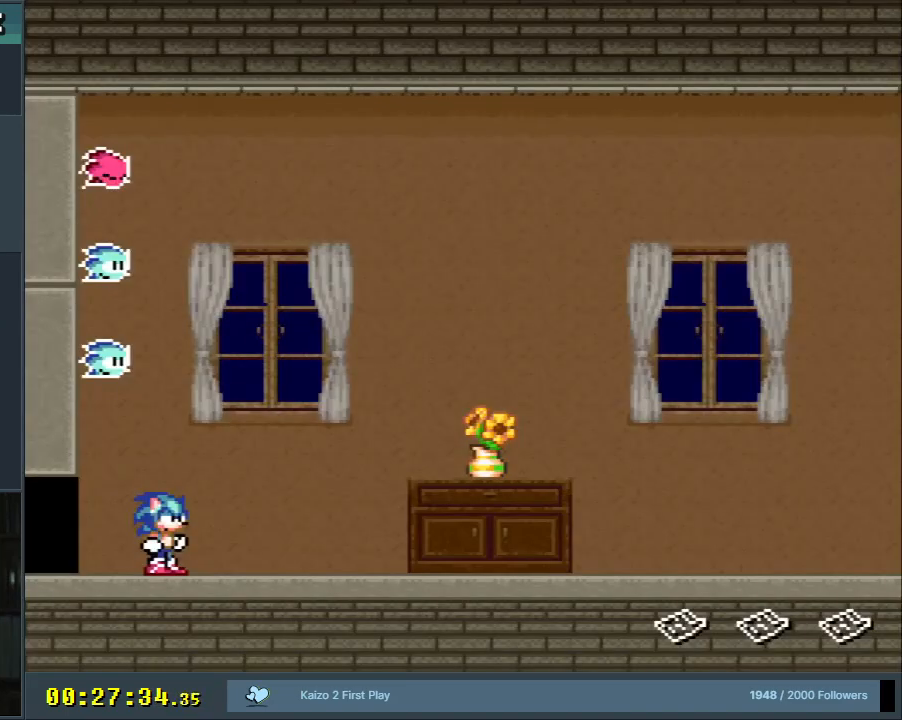
{"buttons": [], "events": []}
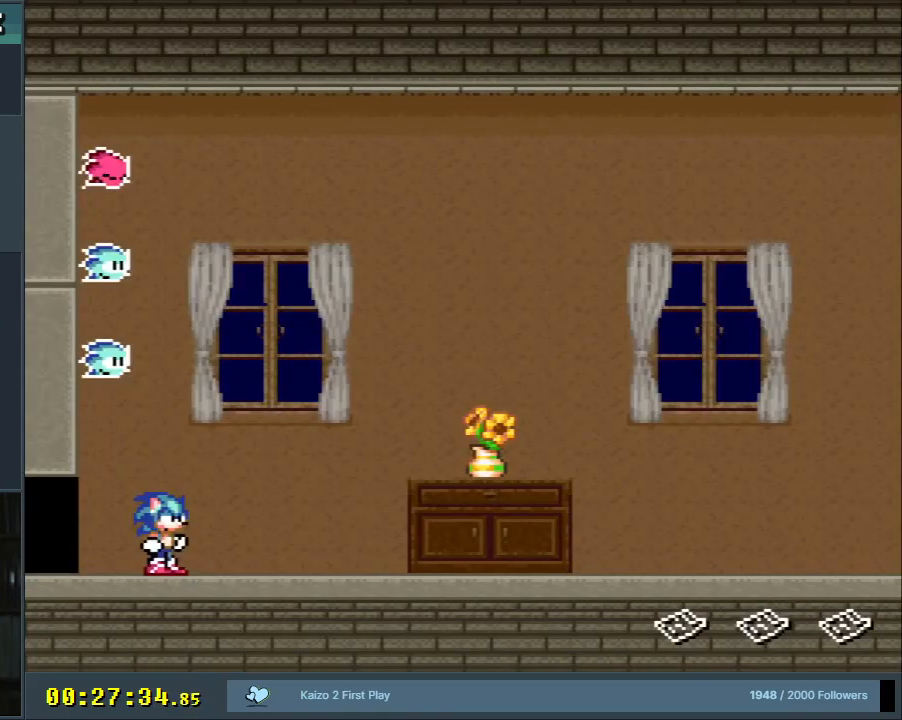
{"buttons": ["B", "Y"], "events": [[100, "B", "down"], [100, "Y", "down"], [133, "X", "down"], [150, "DPAD_RIGHT", "down"], [167, "DPAD_RIGHT", "up"], [200, "DPAD_DOWN", "down"], [200, "DPAD_RIGHT", "down"], [233, "DPAD_DOWN", "up"], [250, "X", "up"], [317, "DPAD_RIGHT", "up"]]}
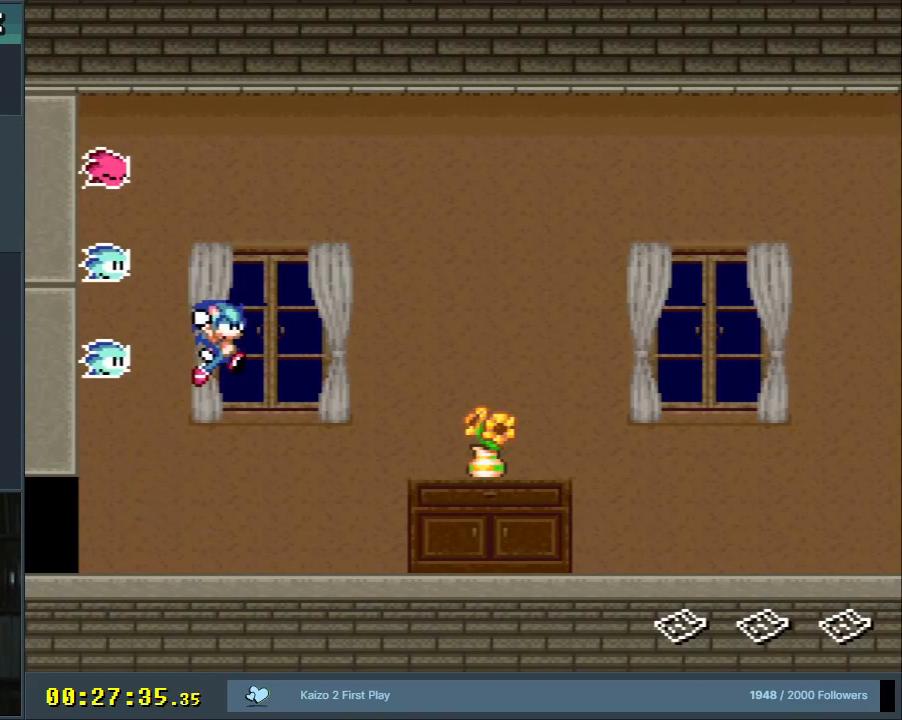
{"buttons": ["Y", "DPAD_RIGHT"], "events": [[167, "B", "up"], [183, "DPAD_RIGHT", "down"]]}
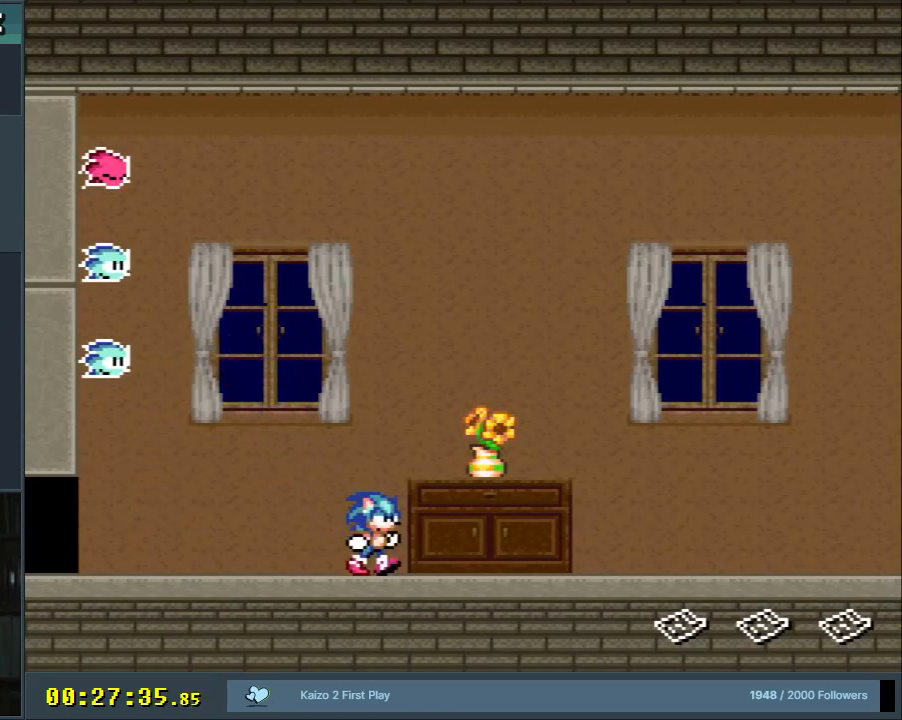
{"buttons": ["Y"], "events": [[217, "DPAD_RIGHT", "up"]]}
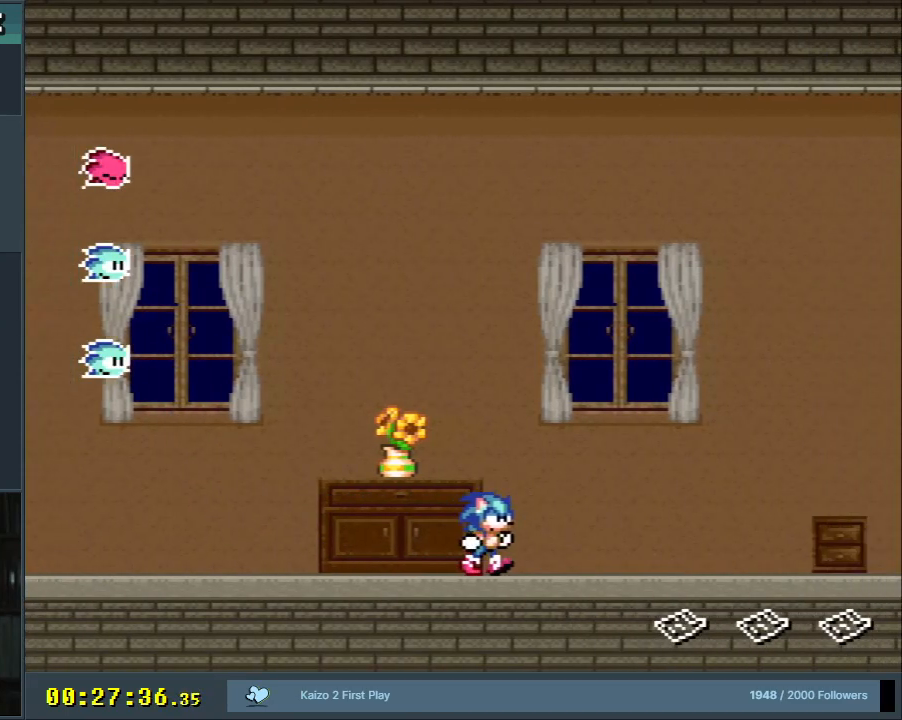
{"buttons": ["Y", "DPAD_LEFT"], "events": [[100, "DPAD_LEFT", "down"]]}
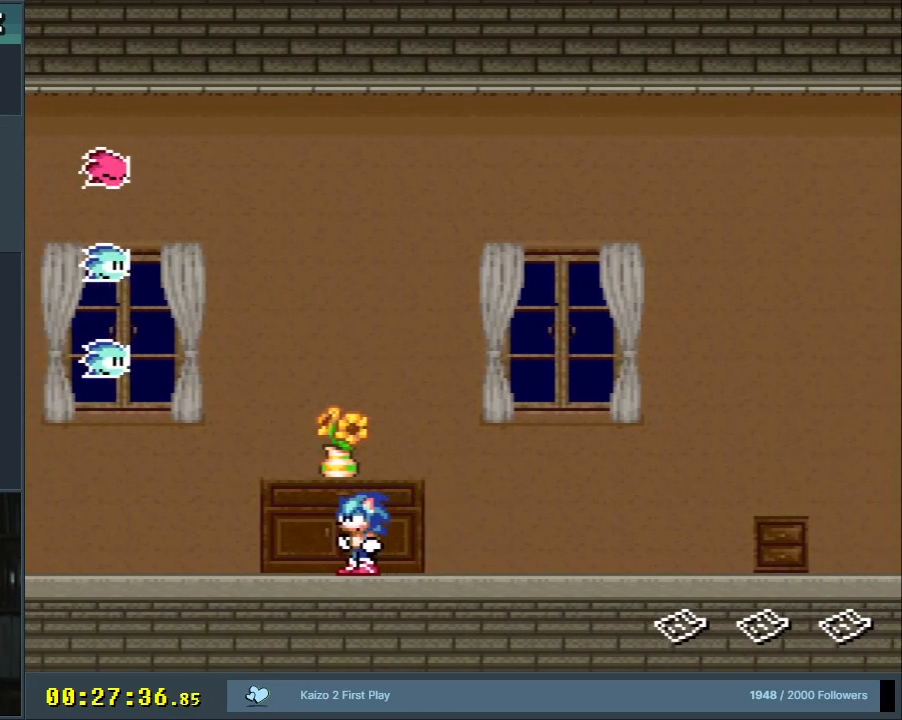
{"buttons": ["Y", "DPAD_LEFT"], "events": []}
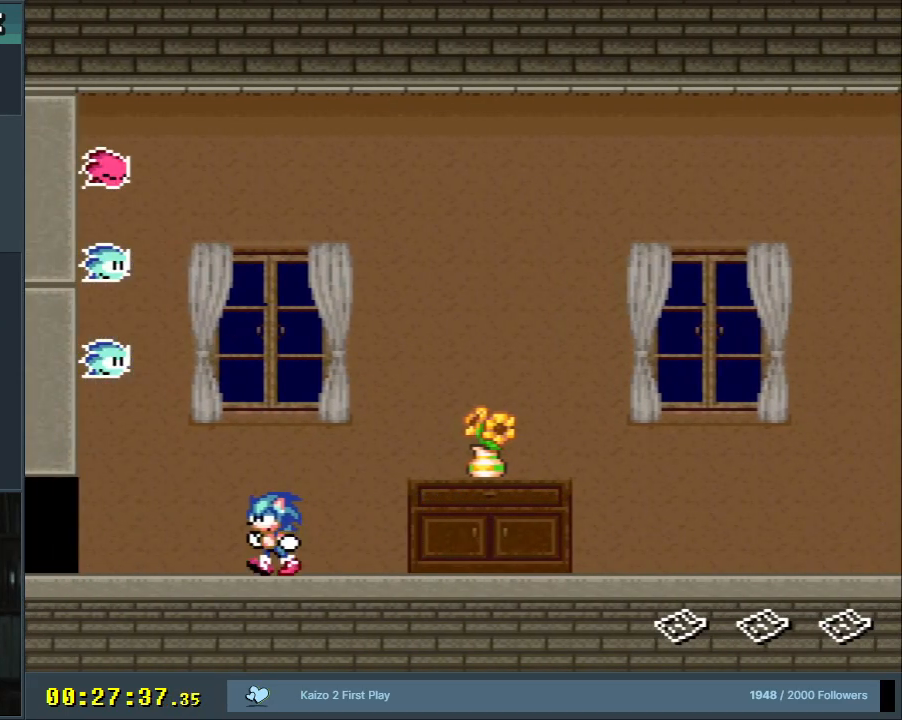
{"buttons": ["B", "Y", "DPAD_RIGHT"], "events": [[150, "B", "down"], [183, "DPAD_LEFT", "up"], [350, "DPAD_RIGHT", "down"]]}
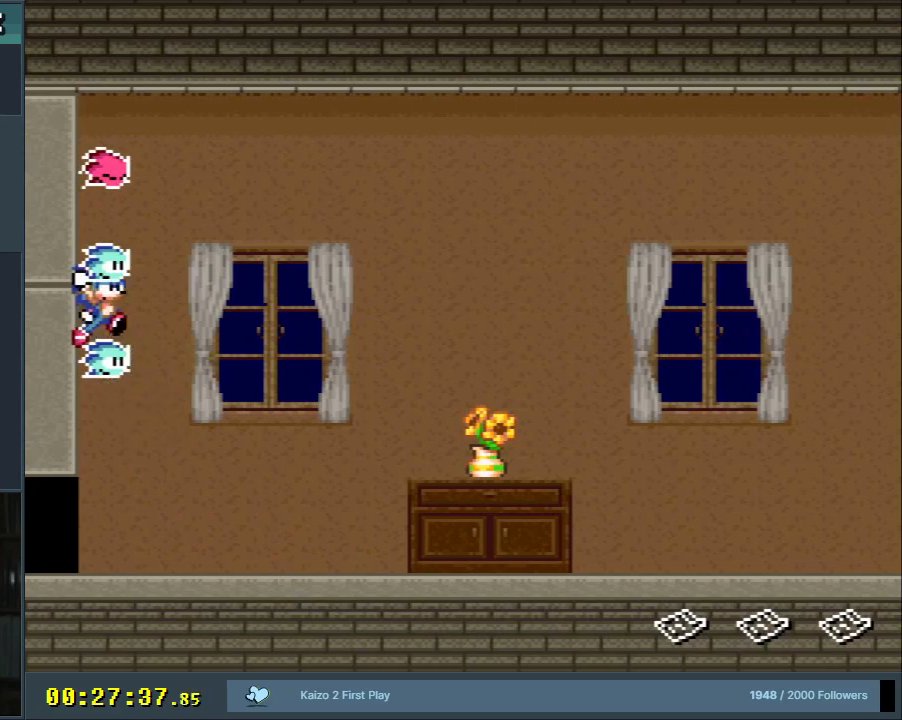
{"buttons": ["Y"], "events": [[33, "DPAD_RIGHT", "up"], [400, "B", "up"]]}
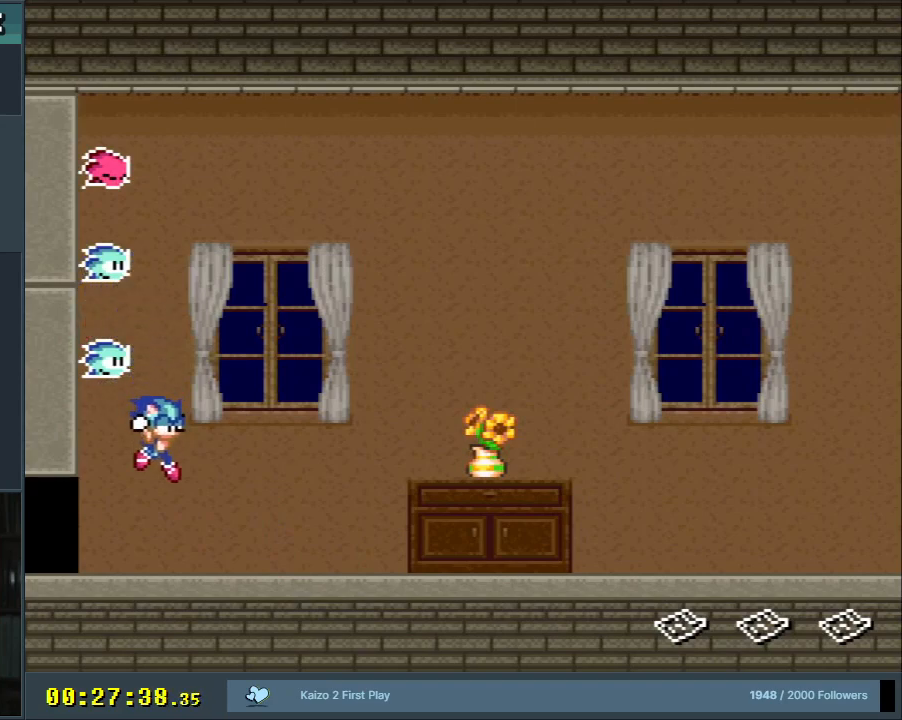
{"buttons": ["Y", "DPAD_RIGHT"], "events": [[33, "DPAD_RIGHT", "down"]]}
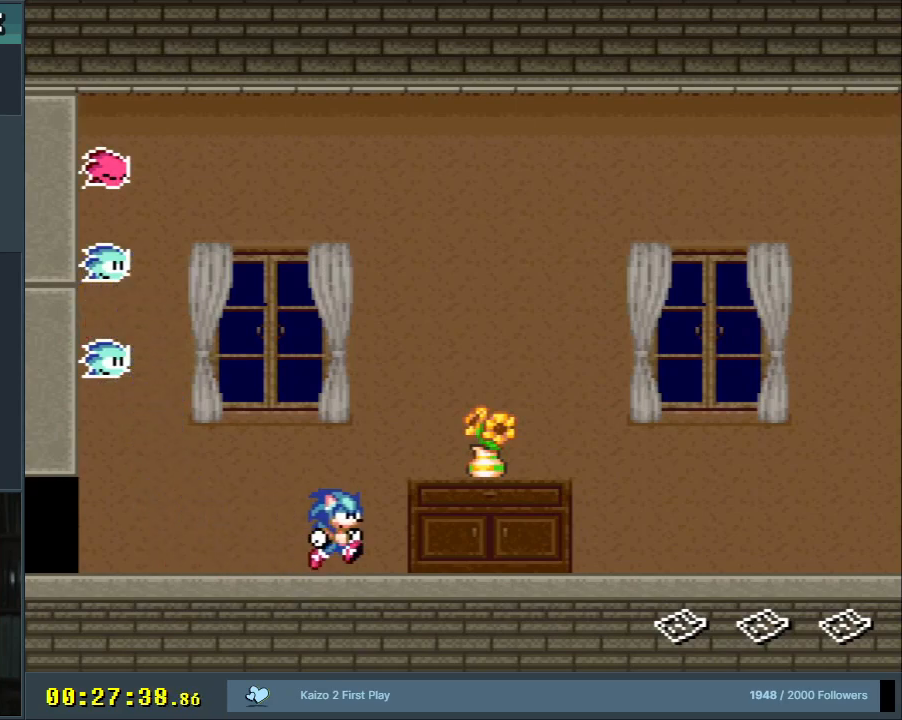
{"buttons": ["Y"], "events": [[50, "DPAD_RIGHT", "up"], [300, "DPAD_RIGHT", "down"], [433, "DPAD_RIGHT", "up"]]}
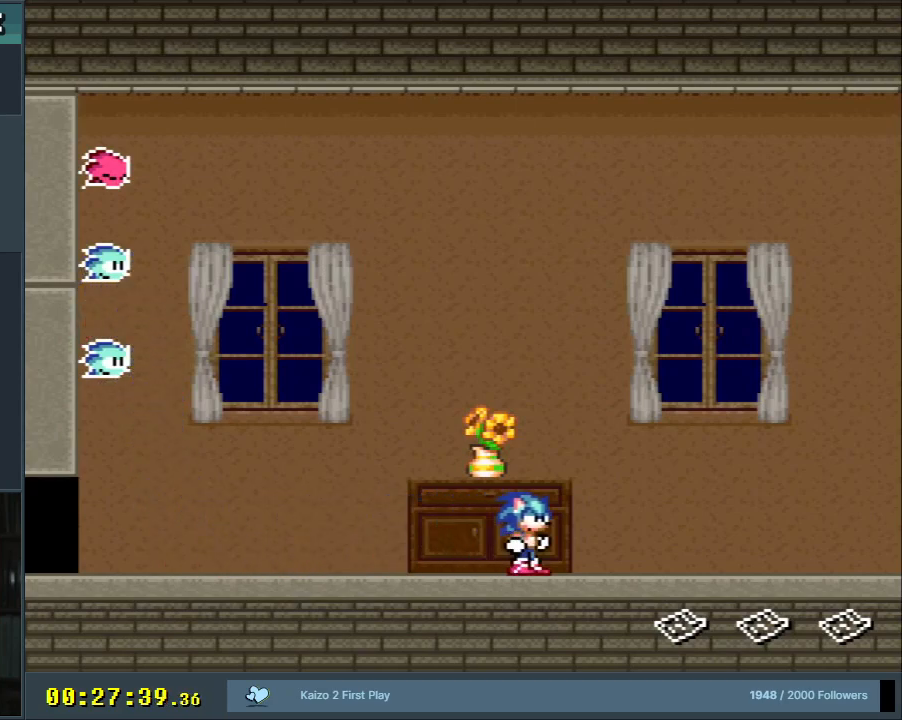
{"buttons": ["Y"], "events": [[17, "DPAD_RIGHT", "down"], [167, "DPAD_RIGHT", "up"]]}
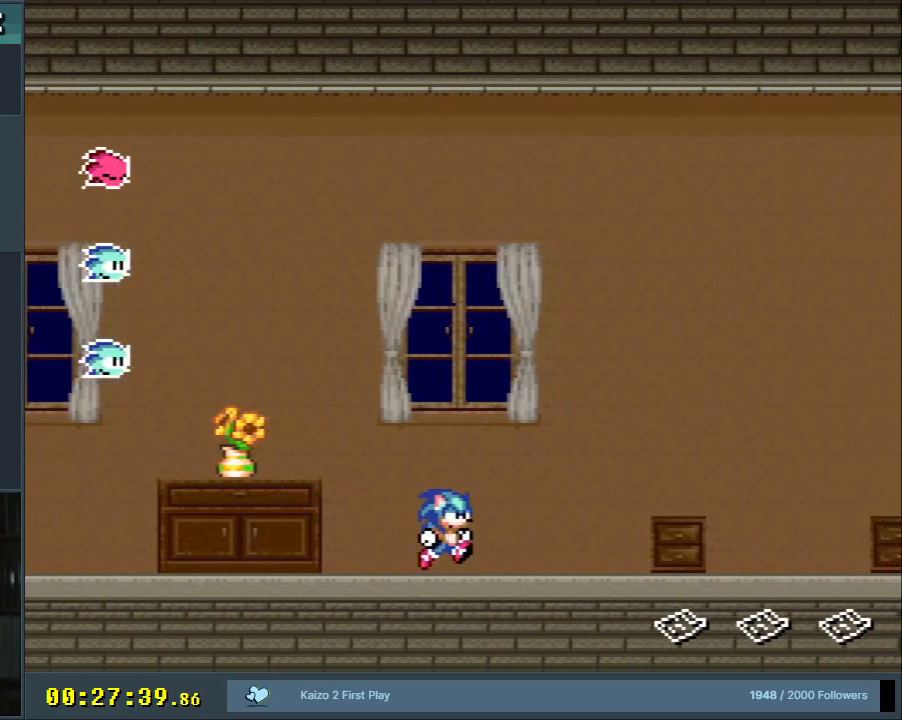
{"buttons": ["Y", "DPAD_RIGHT"], "events": [[200, "DPAD_RIGHT", "down"], [250, "DPAD_RIGHT", "up"], [367, "DPAD_RIGHT", "down"]]}
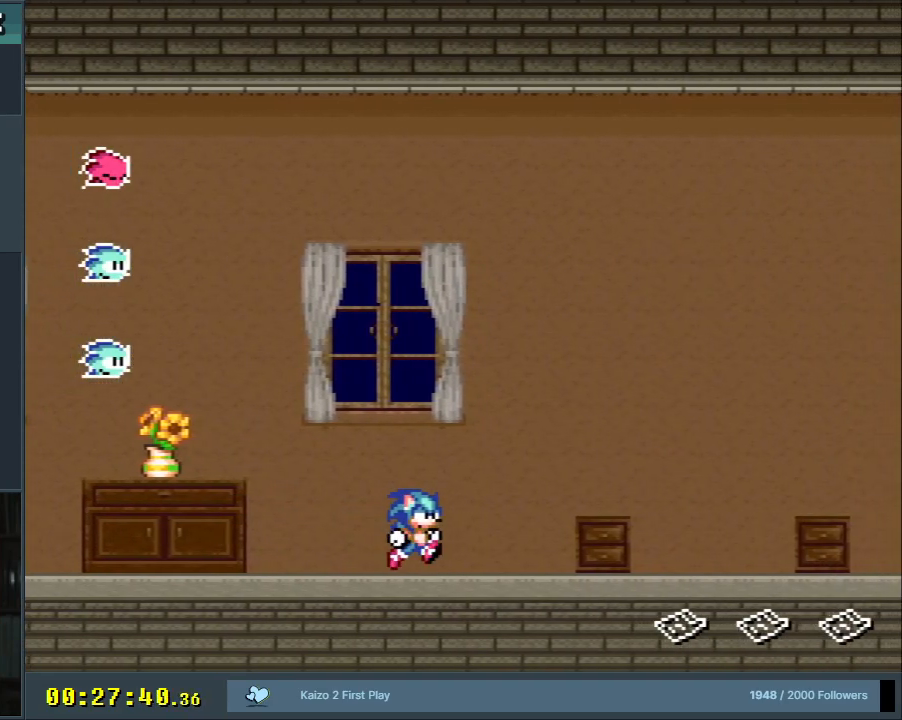
{"buttons": ["Y", "DPAD_LEFT"], "events": [[67, "DPAD_RIGHT", "up"], [350, "DPAD_LEFT", "down"]]}
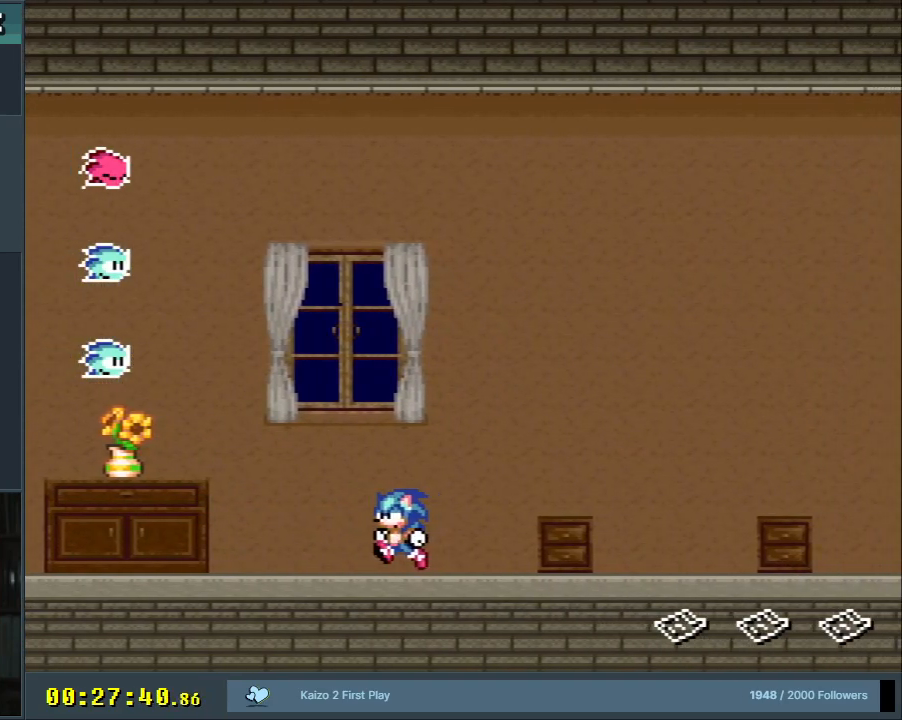
{"buttons": ["Y"], "events": [[317, "B", "down"], [367, "DPAD_LEFT", "up"], [400, "B", "up"]]}
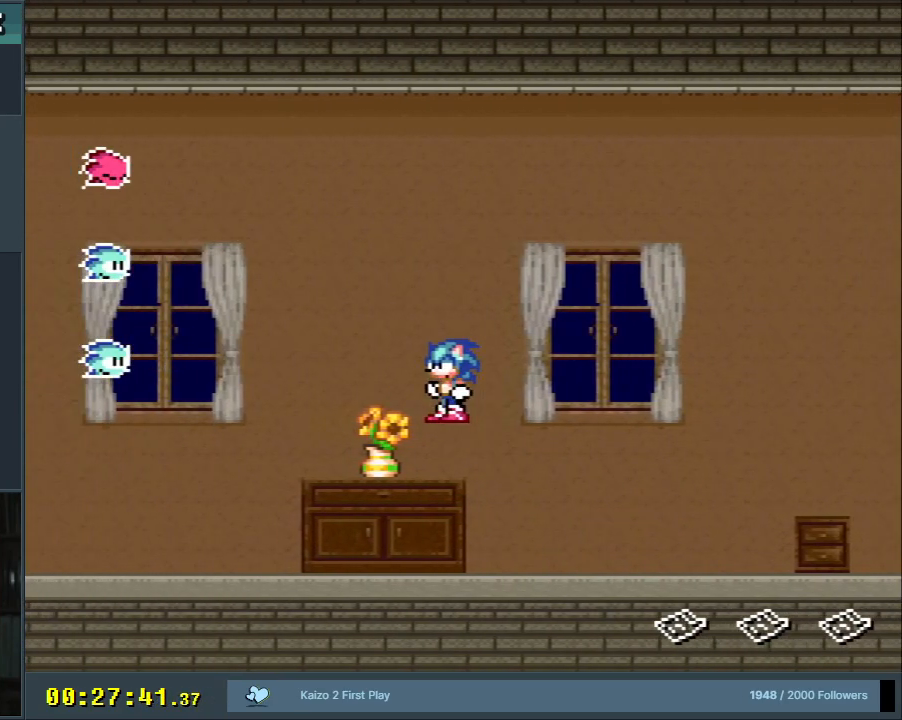
{"buttons": ["DPAD_LEFT"], "events": [[67, "DPAD_RIGHT", "down"], [200, "DPAD_RIGHT", "up"], [367, "Y", "up"], [467, "DPAD_LEFT", "down"]]}
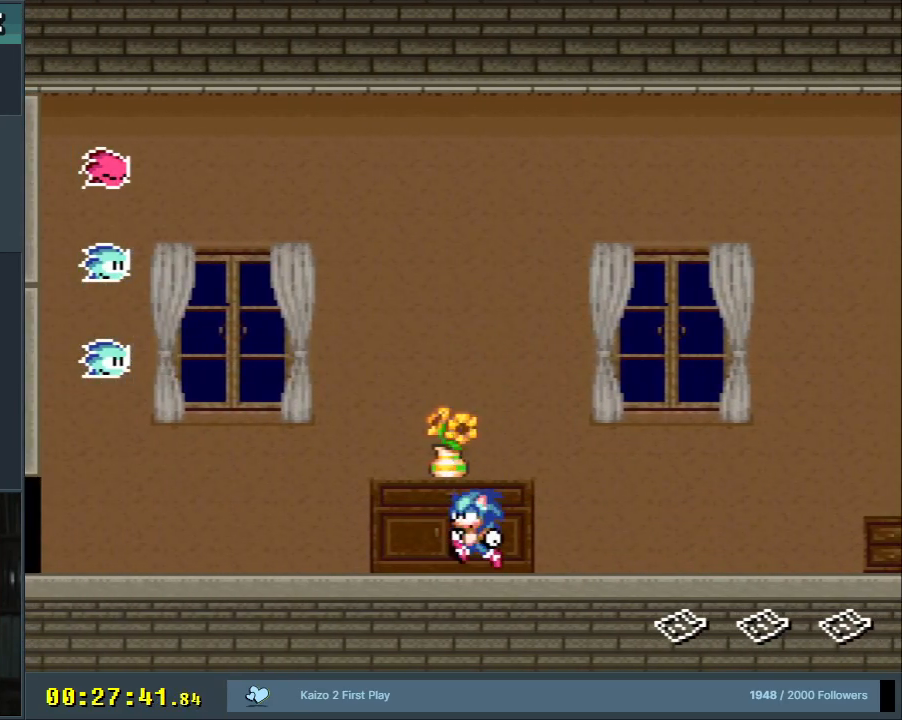
{"buttons": ["Y"], "events": [[117, "DPAD_LEFT", "up"], [133, "Y", "down"], [300, "B", "down"], [417, "B", "up"]]}
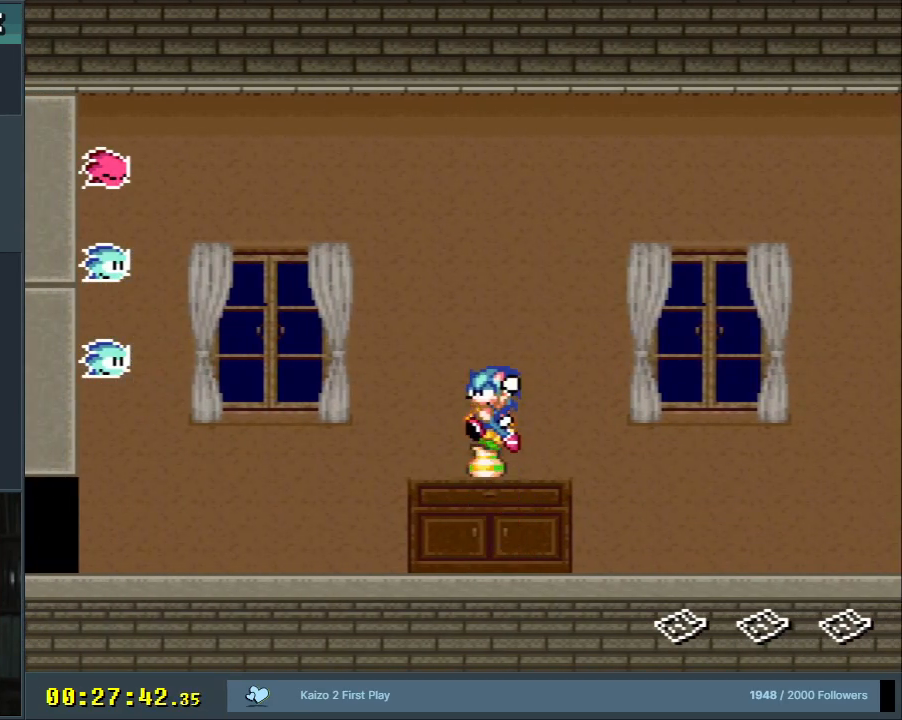
{"buttons": ["B", "Y", "DPAD_RIGHT"], "events": [[367, "DPAD_RIGHT", "down"], [467, "B", "down"]]}
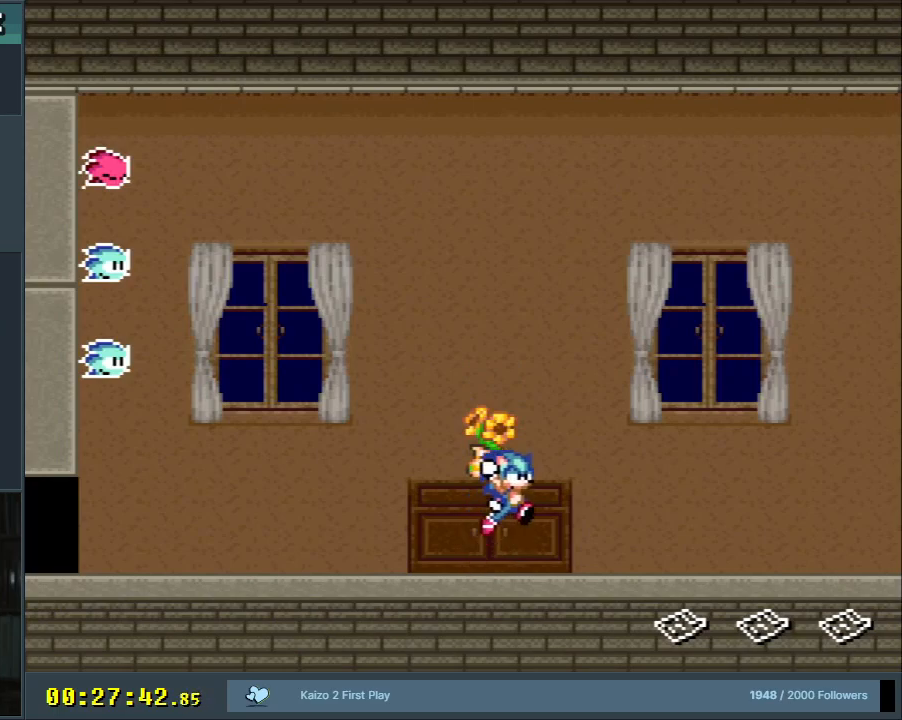
{"buttons": ["Y"], "events": [[33, "B", "up"], [483, "DPAD_RIGHT", "up"]]}
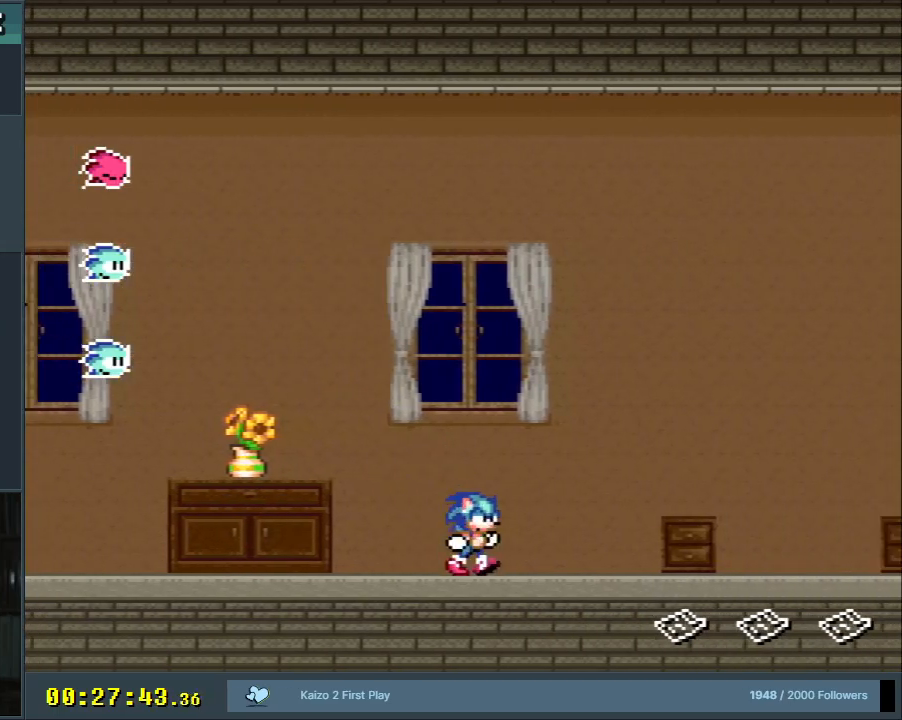
{"buttons": ["Y", "DPAD_LEFT"], "events": [[100, "B", "down"], [167, "B", "up"], [500, "DPAD_LEFT", "down"]]}
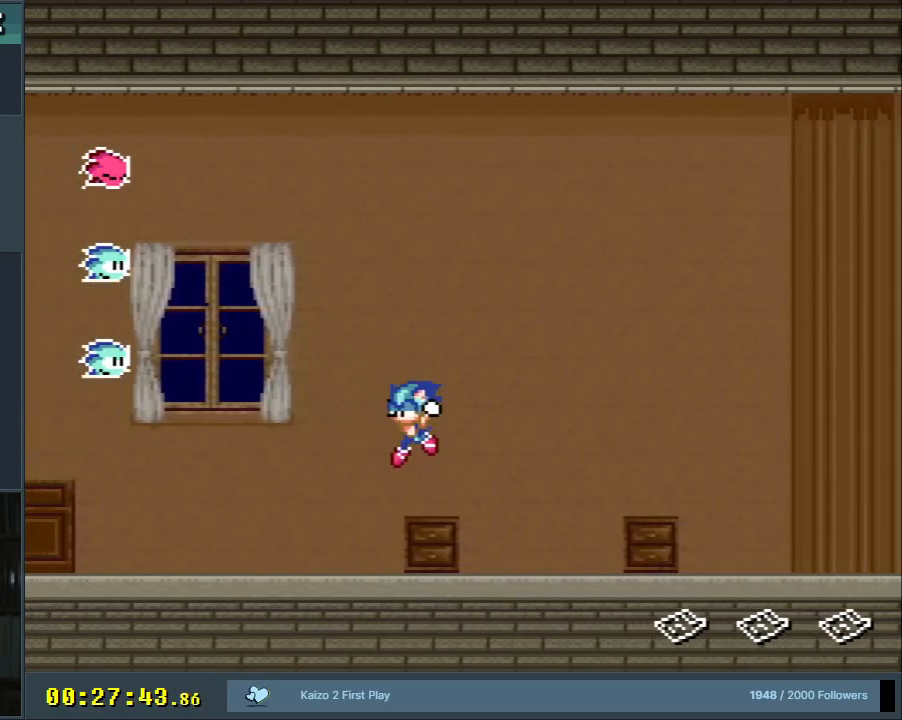
{"buttons": ["Y", "DPAD_RIGHT"], "events": [[100, "DPAD_LEFT", "up"], [283, "DPAD_RIGHT", "down"]]}
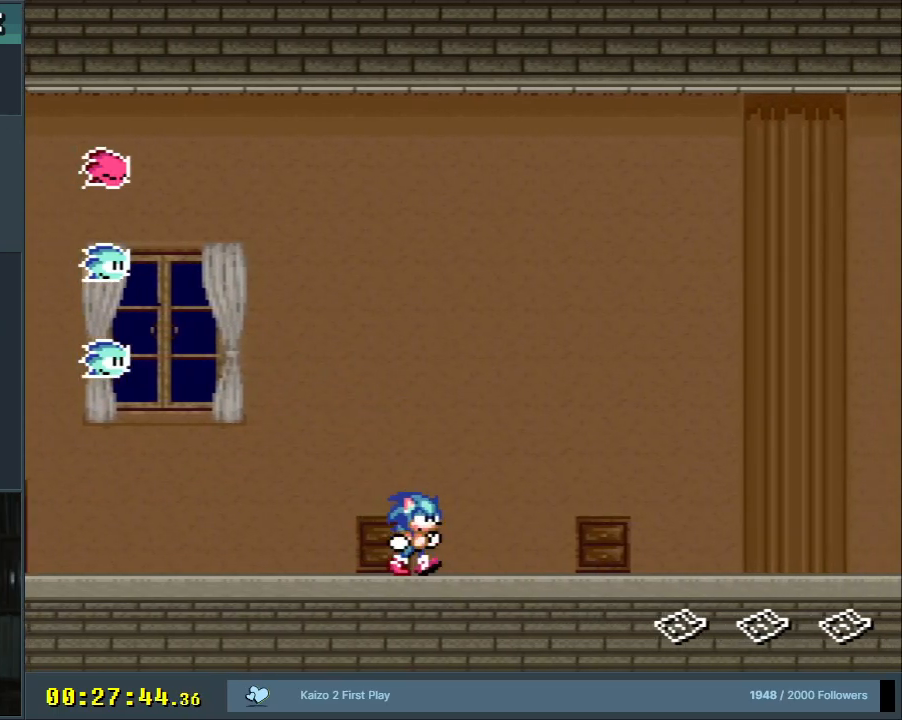
{"buttons": ["Y"], "events": [[250, "DPAD_RIGHT", "up"], [333, "Y", "up"], [450, "Y", "down"]]}